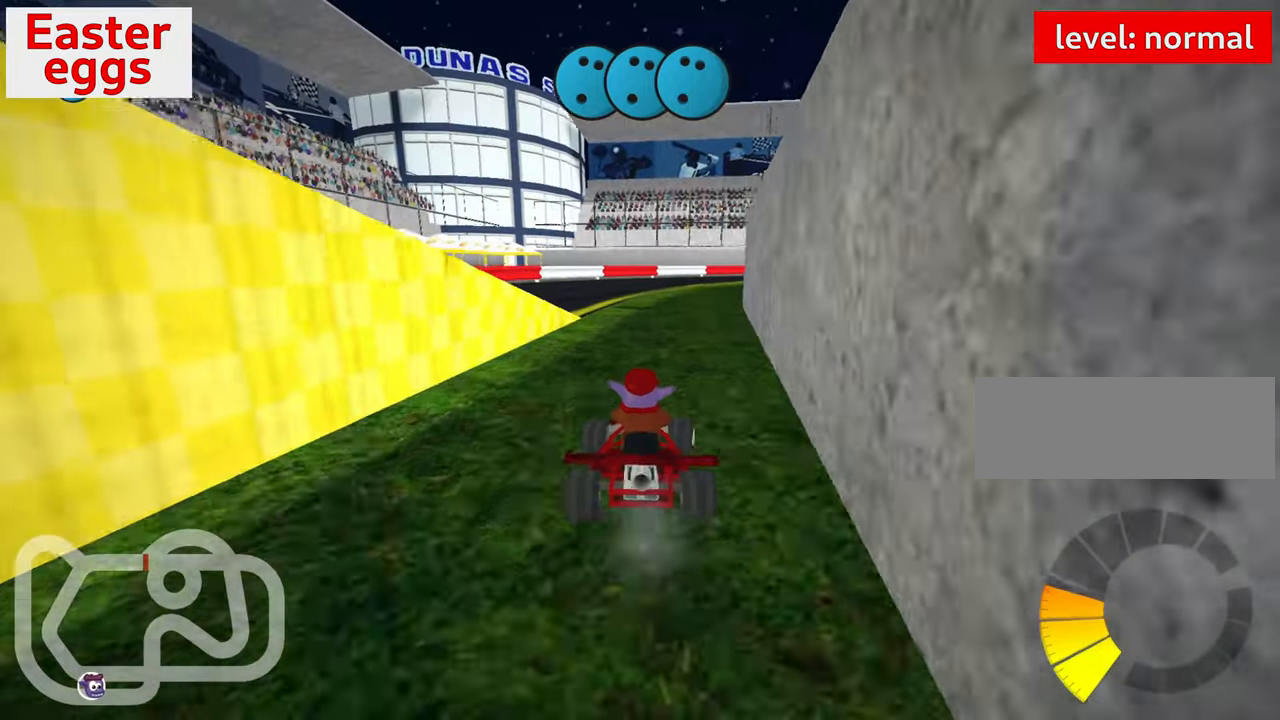
Gameplay with keyboard; each line is a JSON object with the keys held at the frame after it. "events" lists presses ("down") and releases ("up") of "down", "fire", "flag", "left", "look", "nitro", "right", "skid" and "up" between this image and that frame as [ms after this image, input, new state], when the widget could be followed in between. No other keys are recorded. Mouse input is not recorded. Key names are as the overlay labels them; some are game actions (e.g. jump) rather than physical keys.
{"keys": ["left", "up"], "events": [[67, "nitro", "up"], [67, "right", "up"], [167, "left", "down"]]}
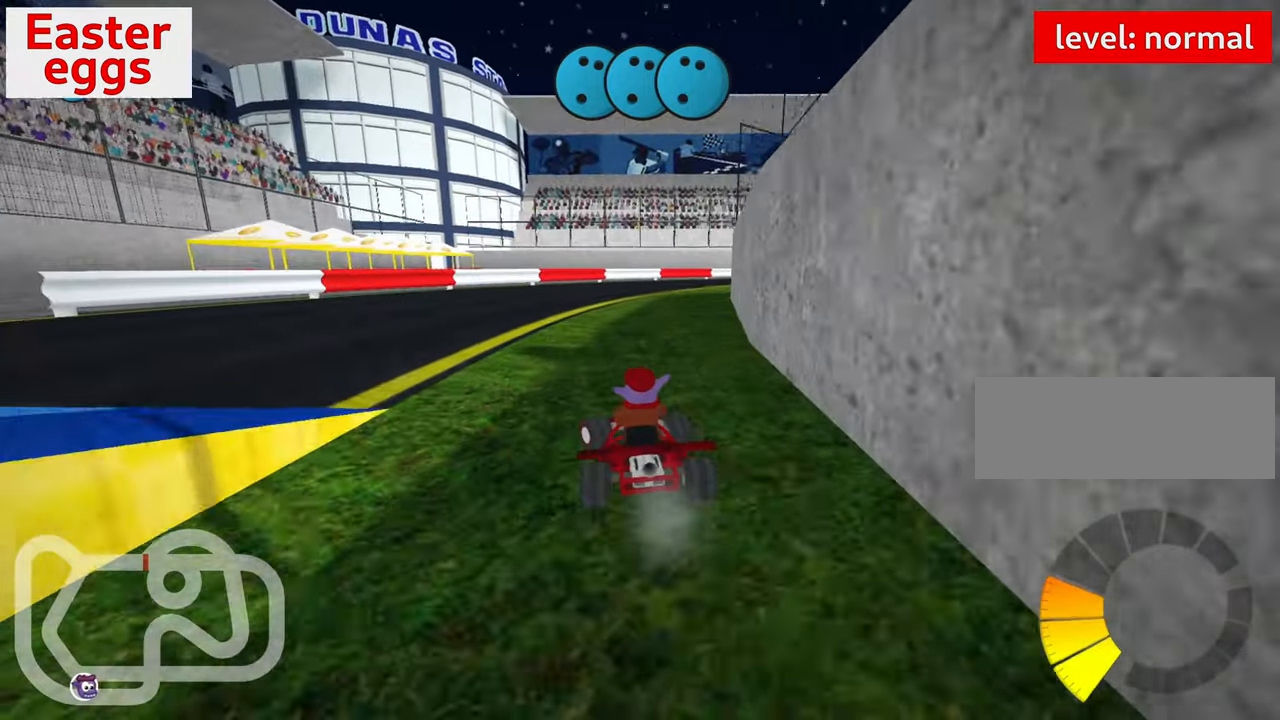
{"keys": ["skid", "up"], "events": [[17, "left", "up"], [34, "skid", "down"], [134, "left", "down"], [317, "left", "up"]]}
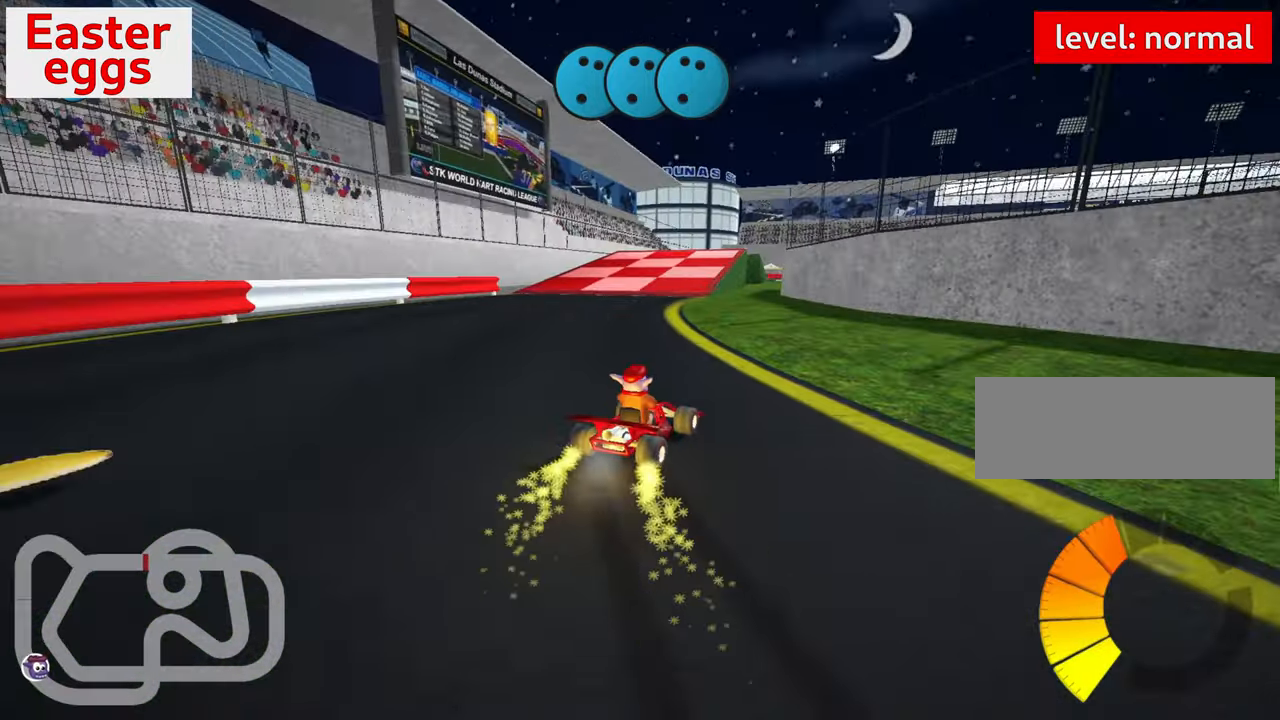
{"keys": ["left", "skid", "up"], "events": [[200, "right", "down"], [434, "left", "down"], [434, "right", "up"]]}
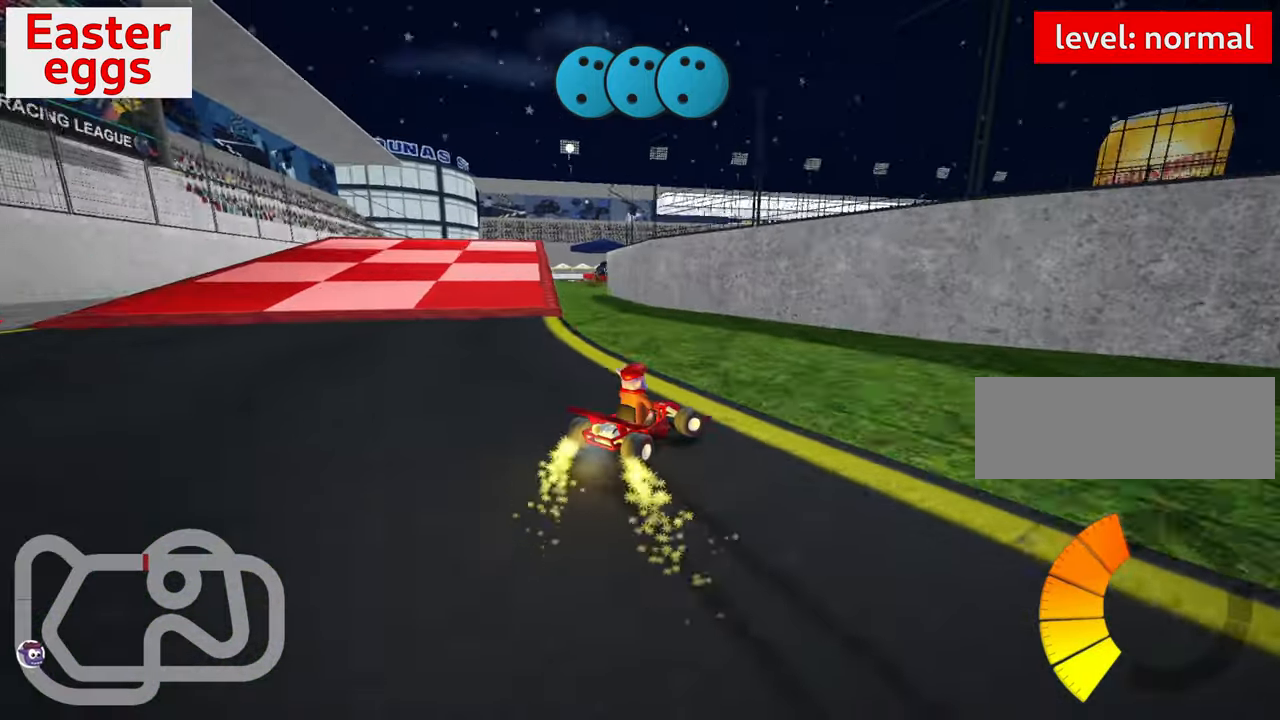
{"keys": ["left", "up"], "events": [[500, "skid", "up"]]}
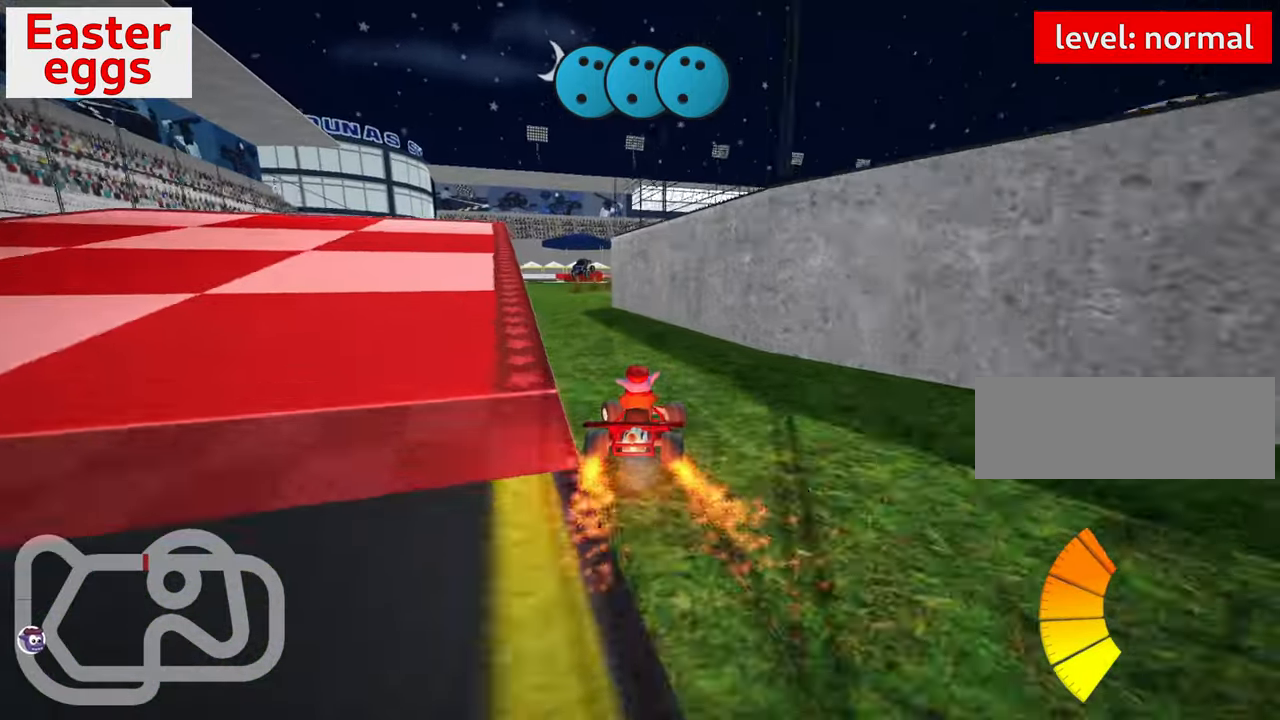
{"keys": ["right"], "events": [[17, "up", "up"], [200, "left", "up"], [450, "right", "down"]]}
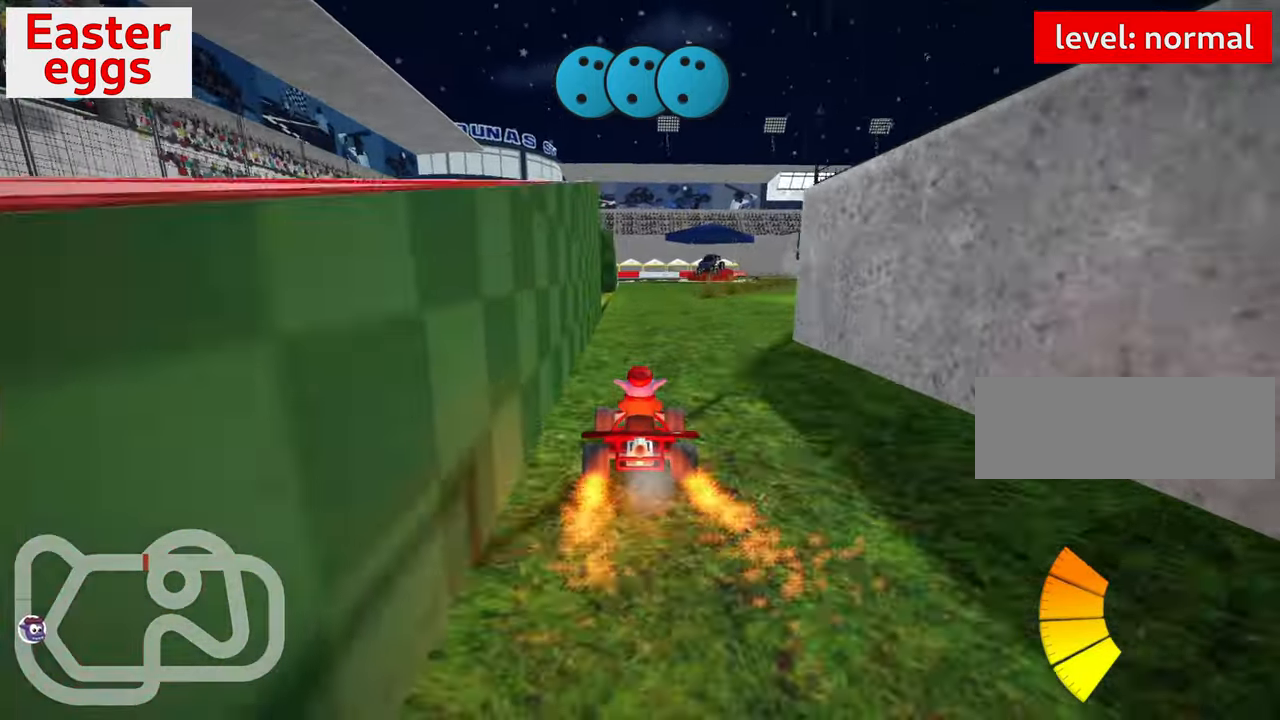
{"keys": ["left", "skid"], "events": [[200, "right", "up"], [334, "skid", "down"], [434, "left", "down"]]}
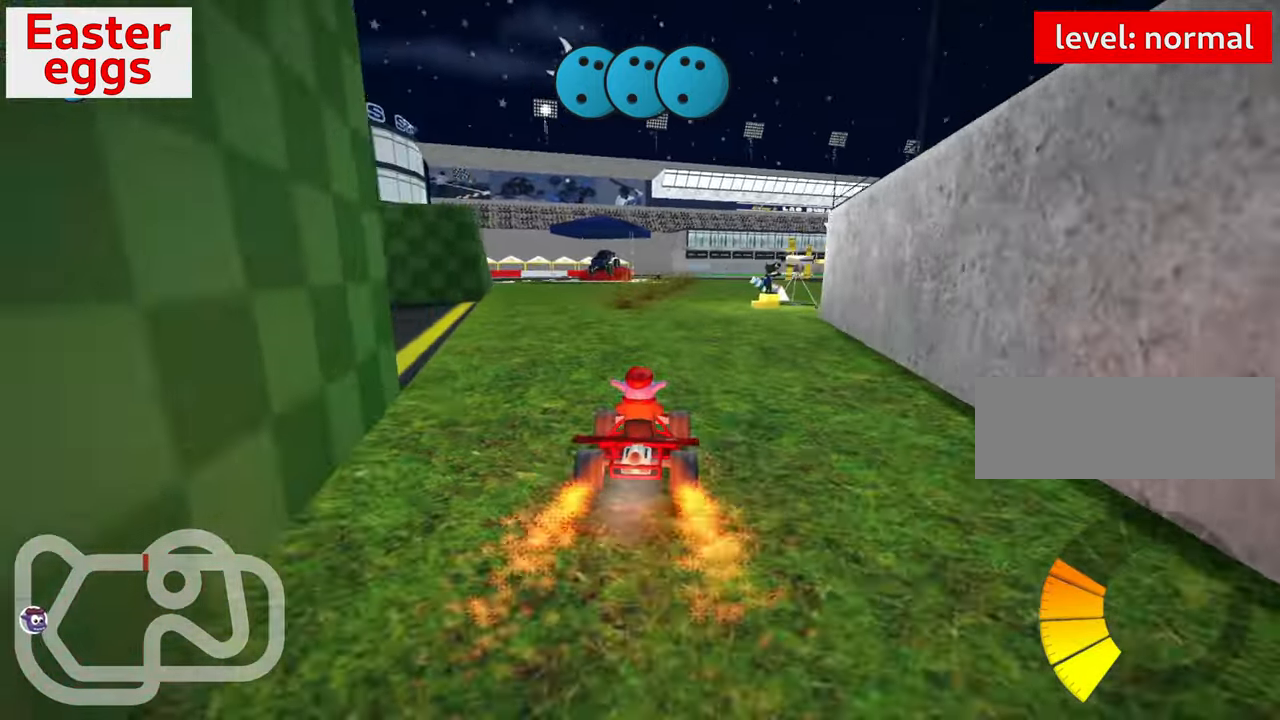
{"keys": ["left"], "events": [[316, "skid", "up"]]}
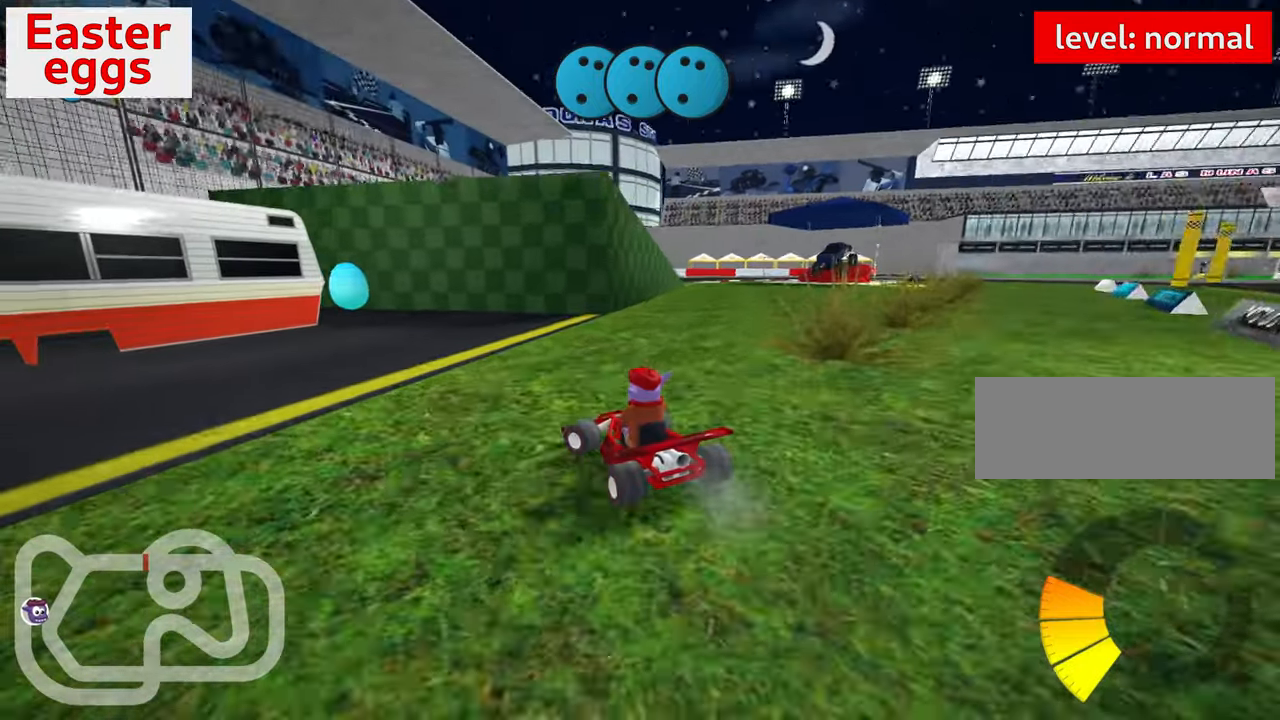
{"keys": [], "events": [[66, "left", "up"]]}
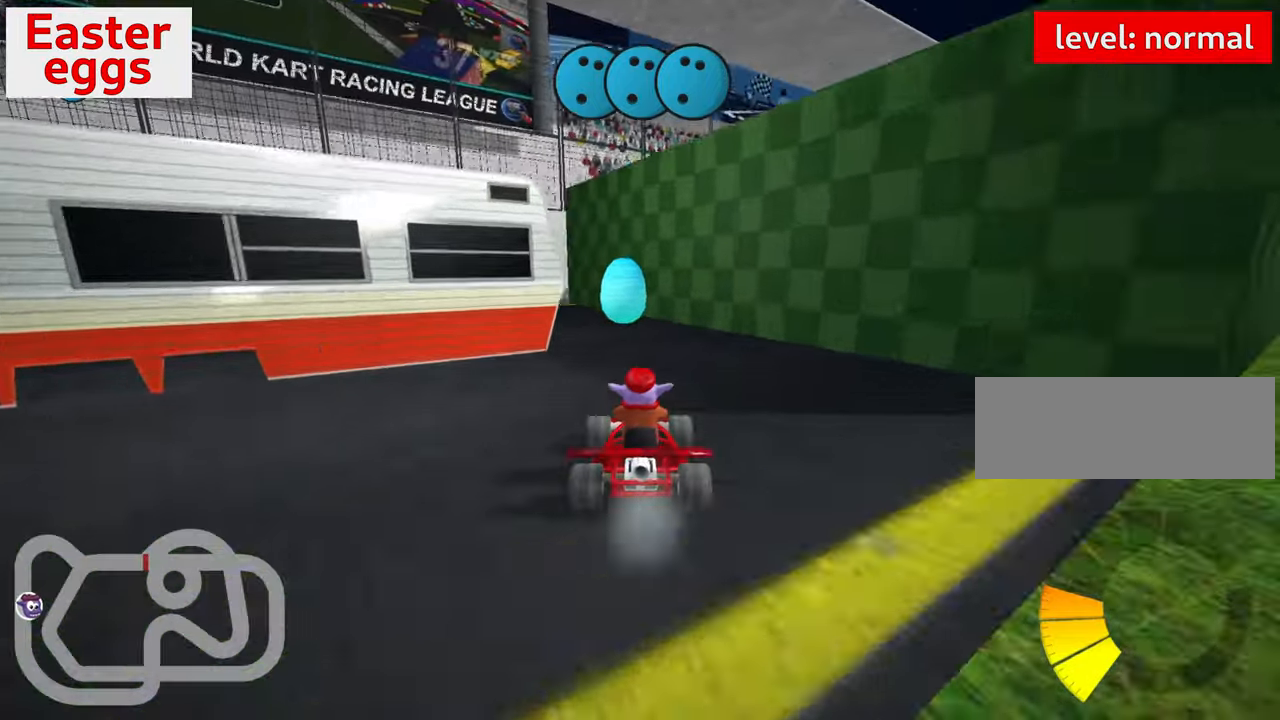
{"keys": ["left", "skid", "up"], "events": [[16, "right", "down"], [100, "up", "down"], [116, "right", "up"], [133, "left", "down"], [200, "skid", "down"]]}
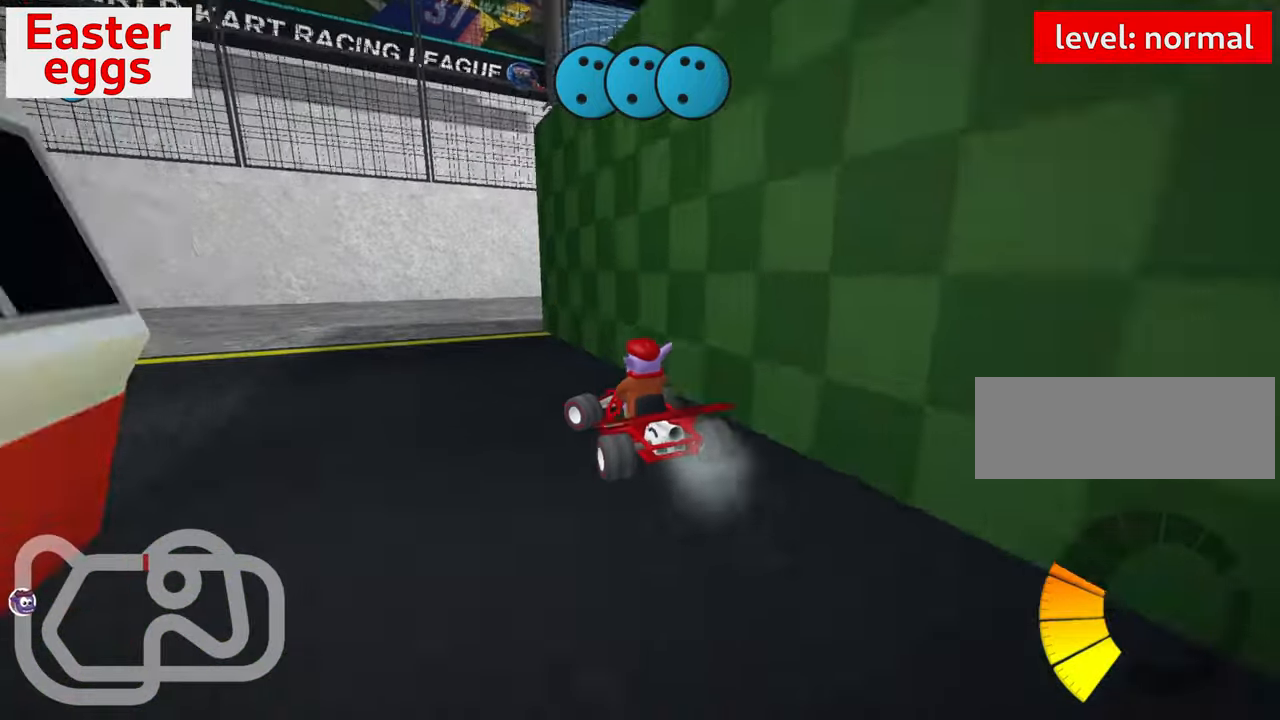
{"keys": ["left"], "events": [[333, "up", "up"], [366, "skid", "up"]]}
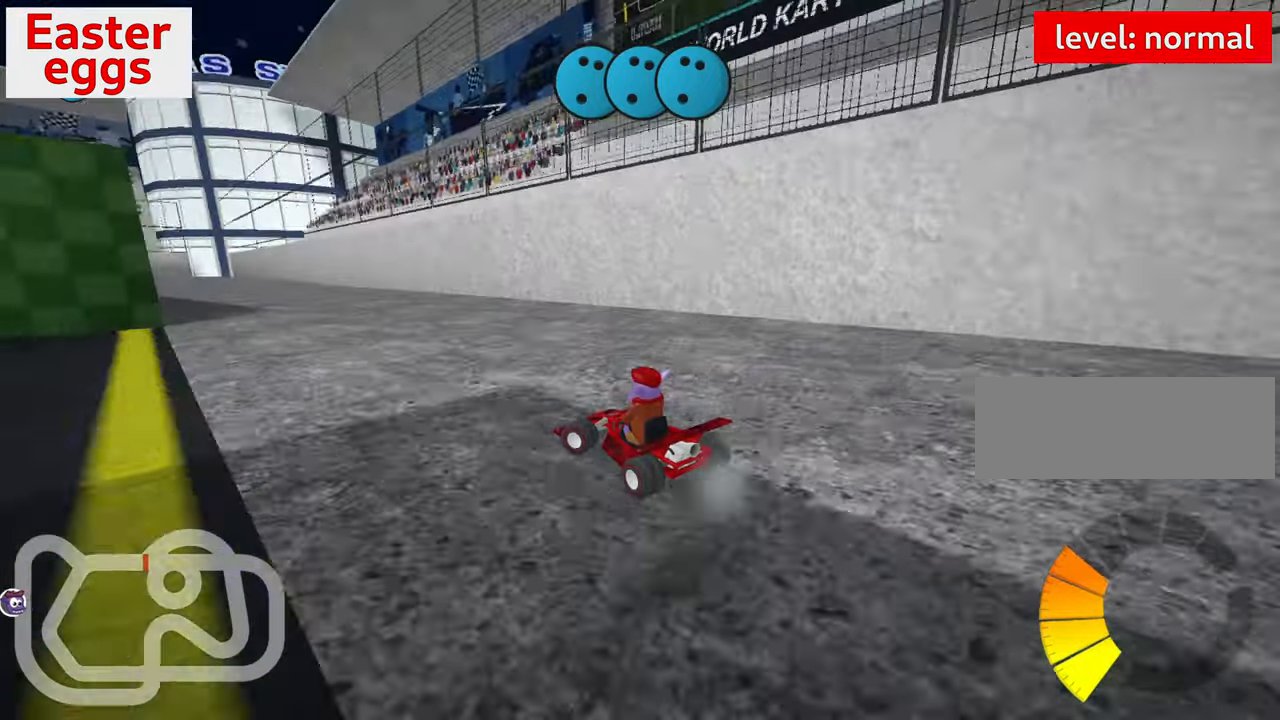
{"keys": ["left"], "events": []}
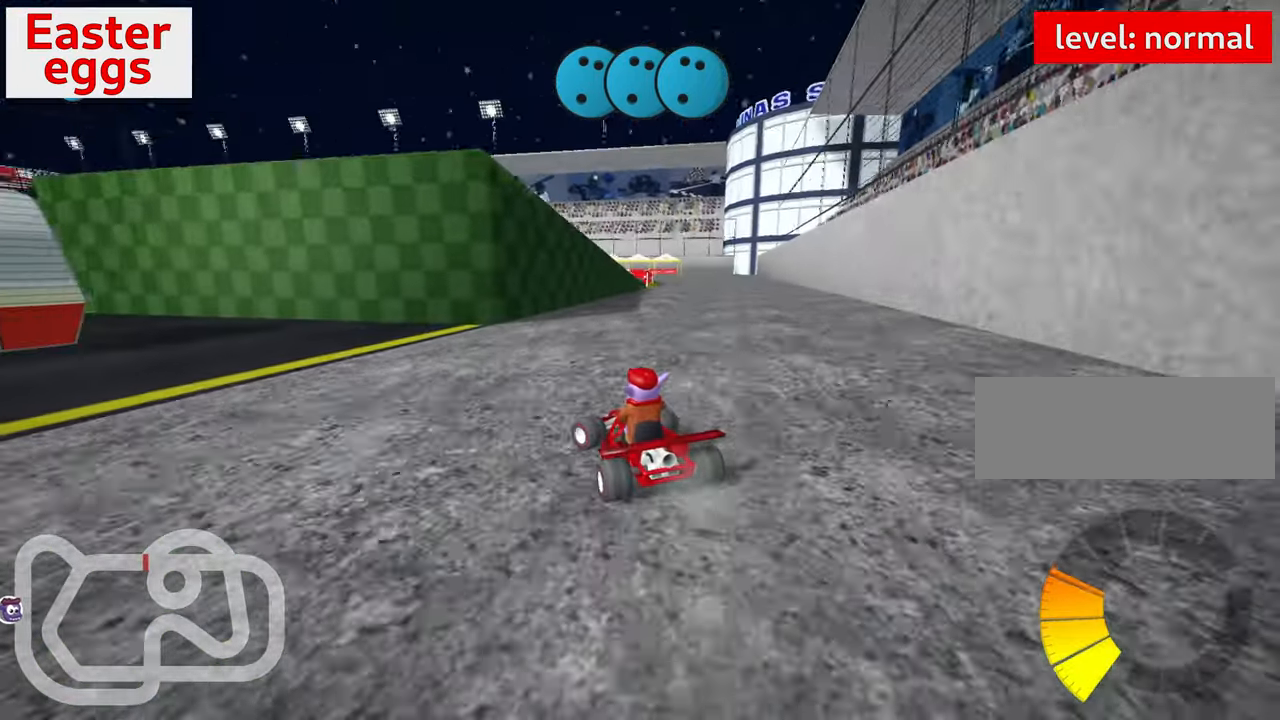
{"keys": ["left", "skid", "up"], "events": [[50, "skid", "down"], [316, "up", "down"]]}
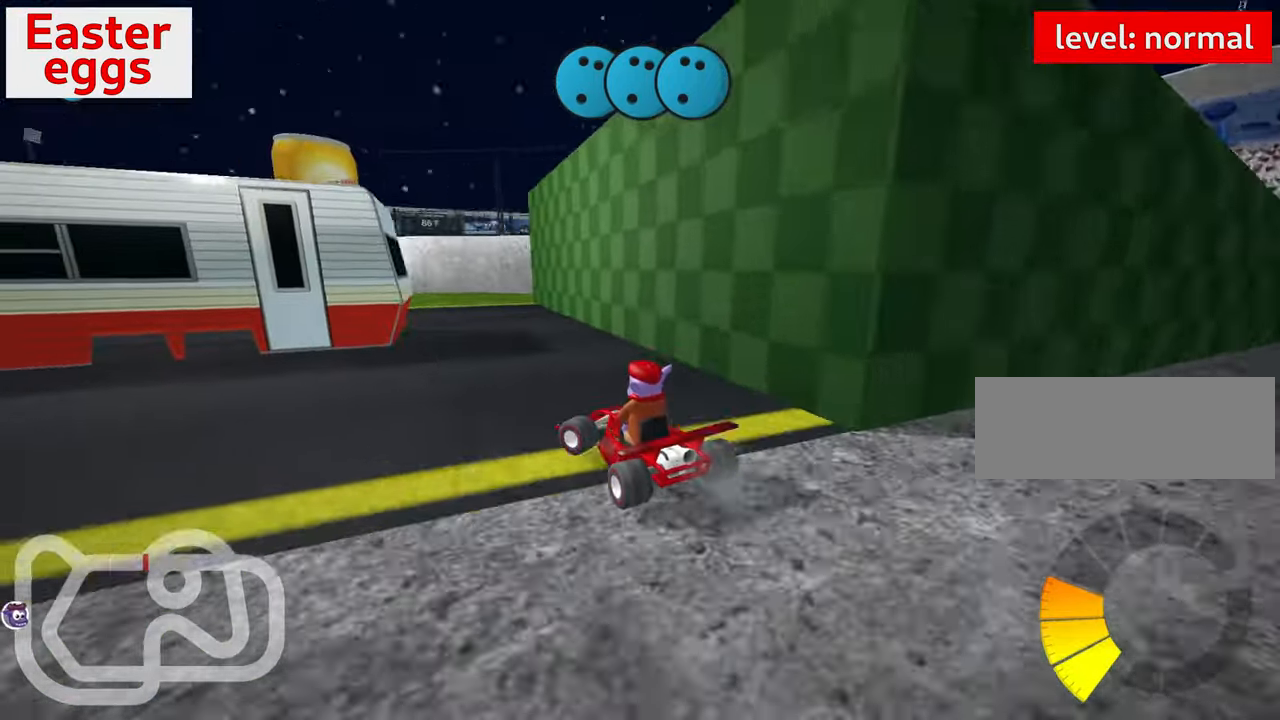
{"keys": ["down"], "events": [[16, "left", "up"], [116, "left", "down"], [333, "left", "up"], [416, "down", "down"], [416, "skid", "up"], [416, "up", "up"]]}
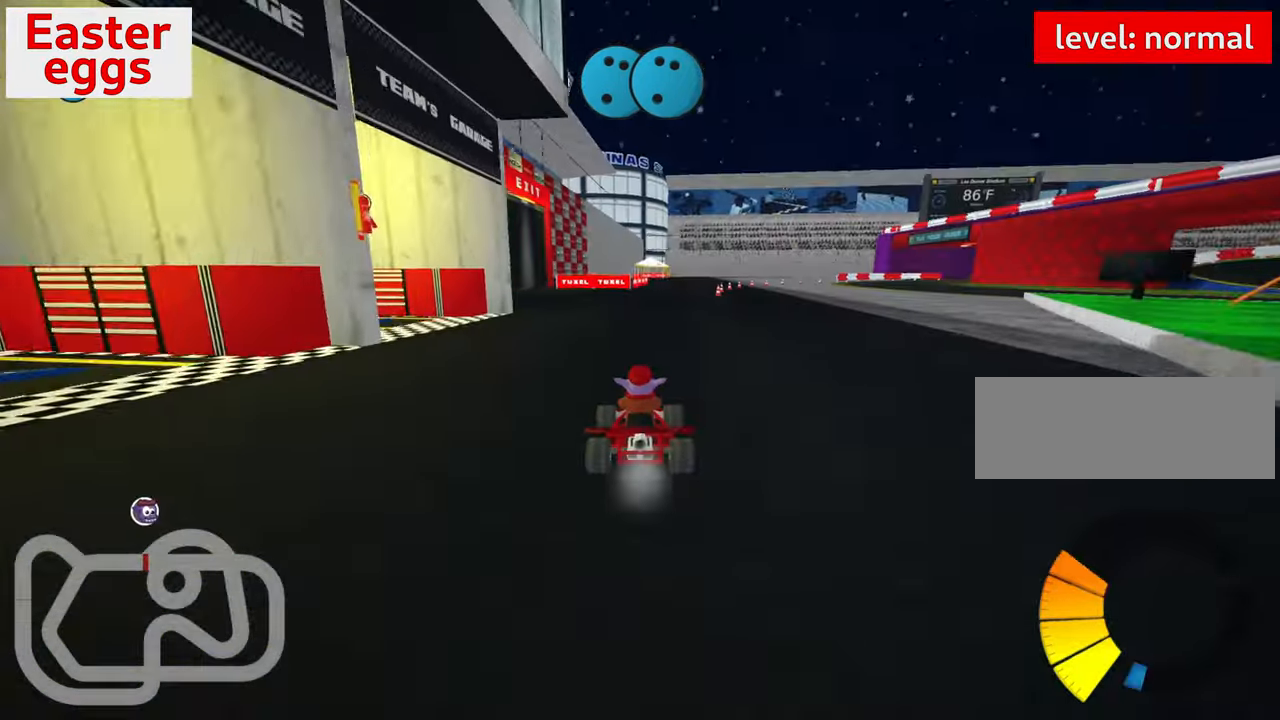
{"keys": ["down", "right"], "events": [[466, "right", "down"]]}
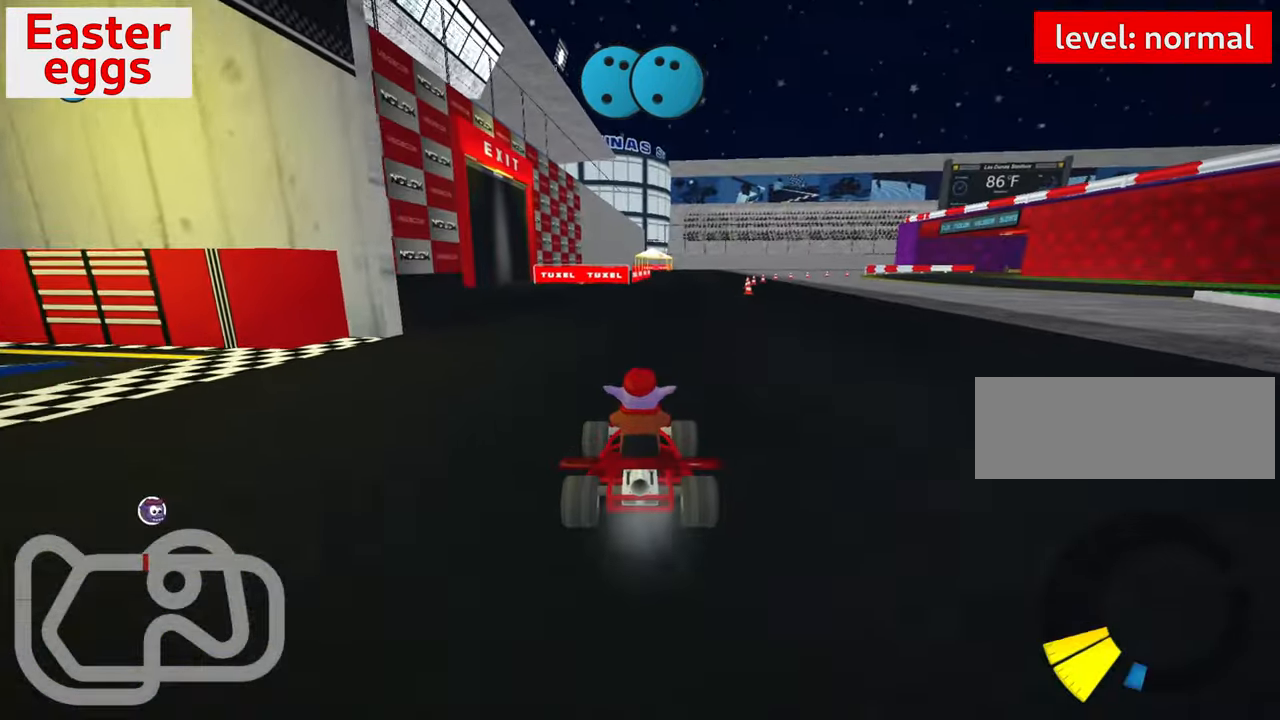
{"keys": ["down", "right"], "events": []}
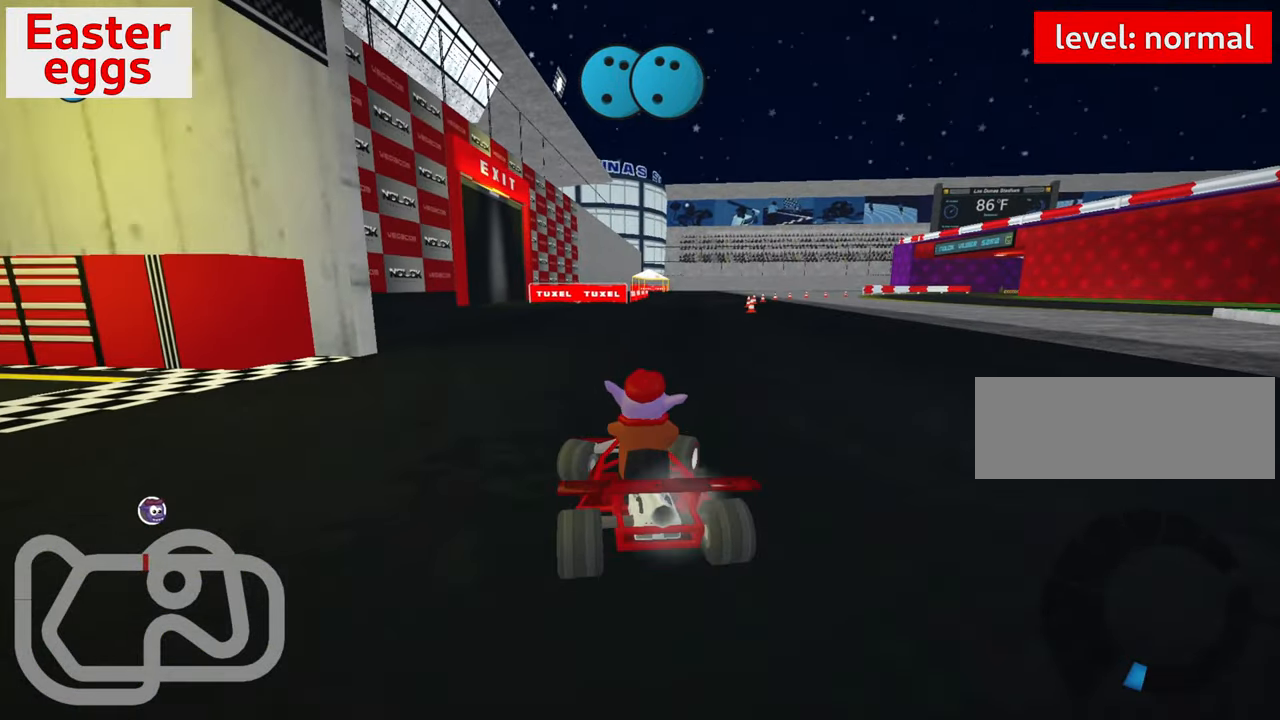
{"keys": [], "events": [[133, "right", "up"], [166, "down", "up"]]}
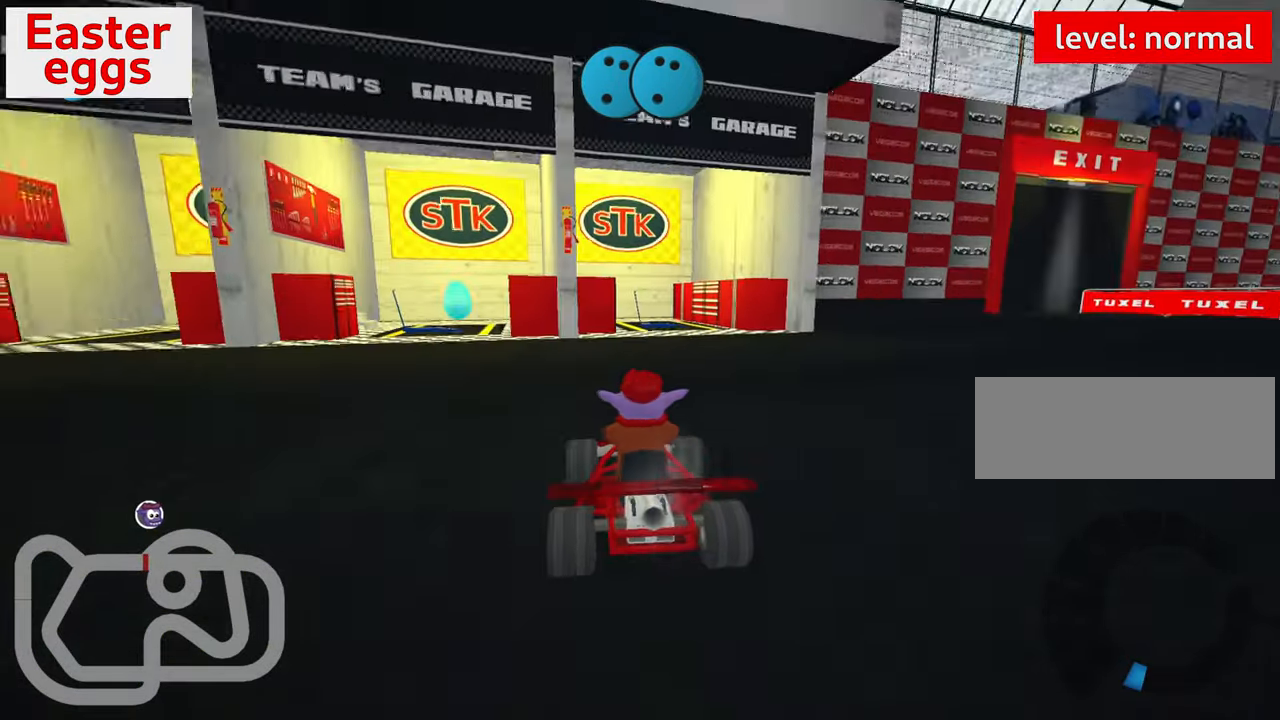
{"keys": ["left", "up"], "events": [[467, "up", "down"], [500, "left", "down"]]}
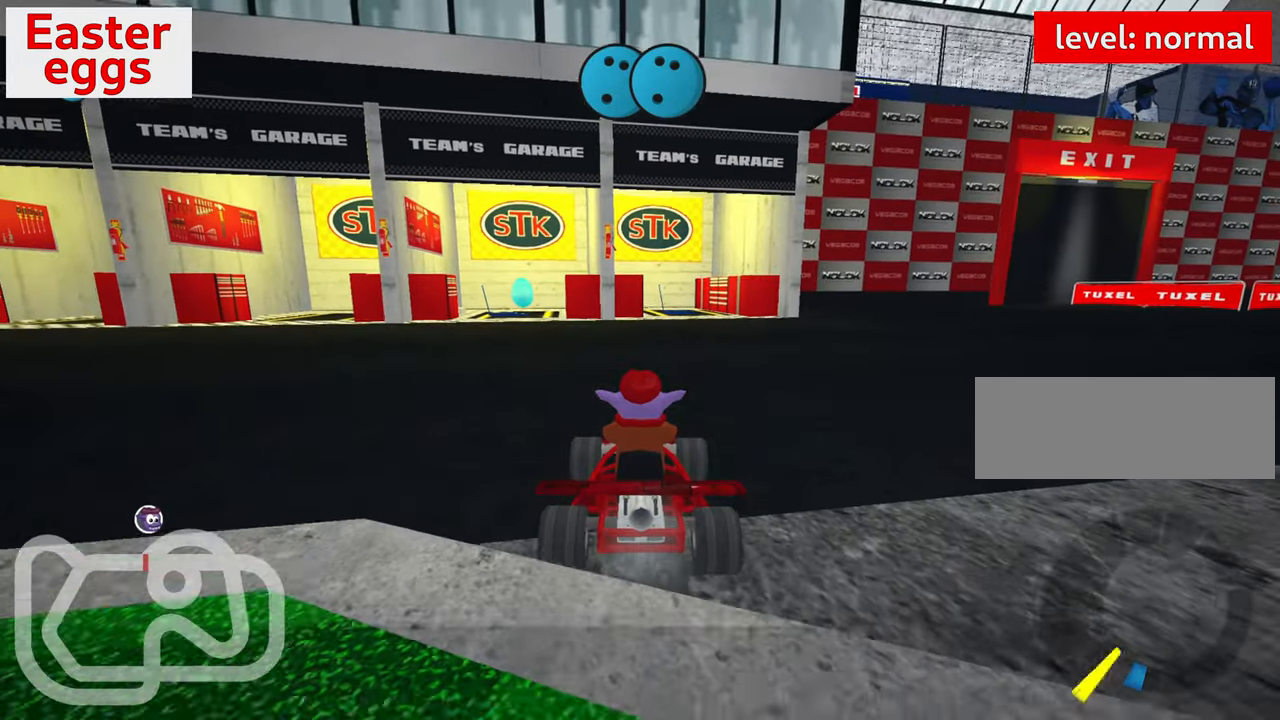
{"keys": ["nitro", "up"], "events": [[350, "nitro", "down"], [383, "left", "up"]]}
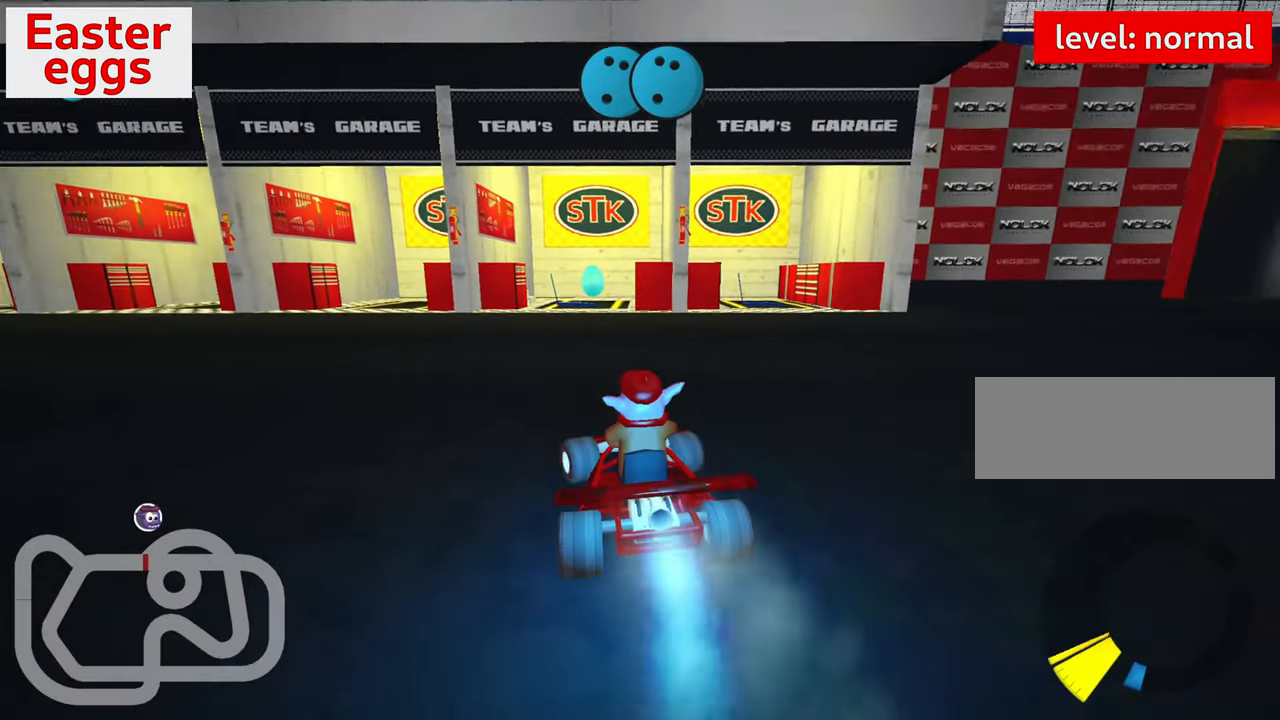
{"keys": ["right", "up"], "events": [[50, "nitro", "up"], [367, "right", "down"]]}
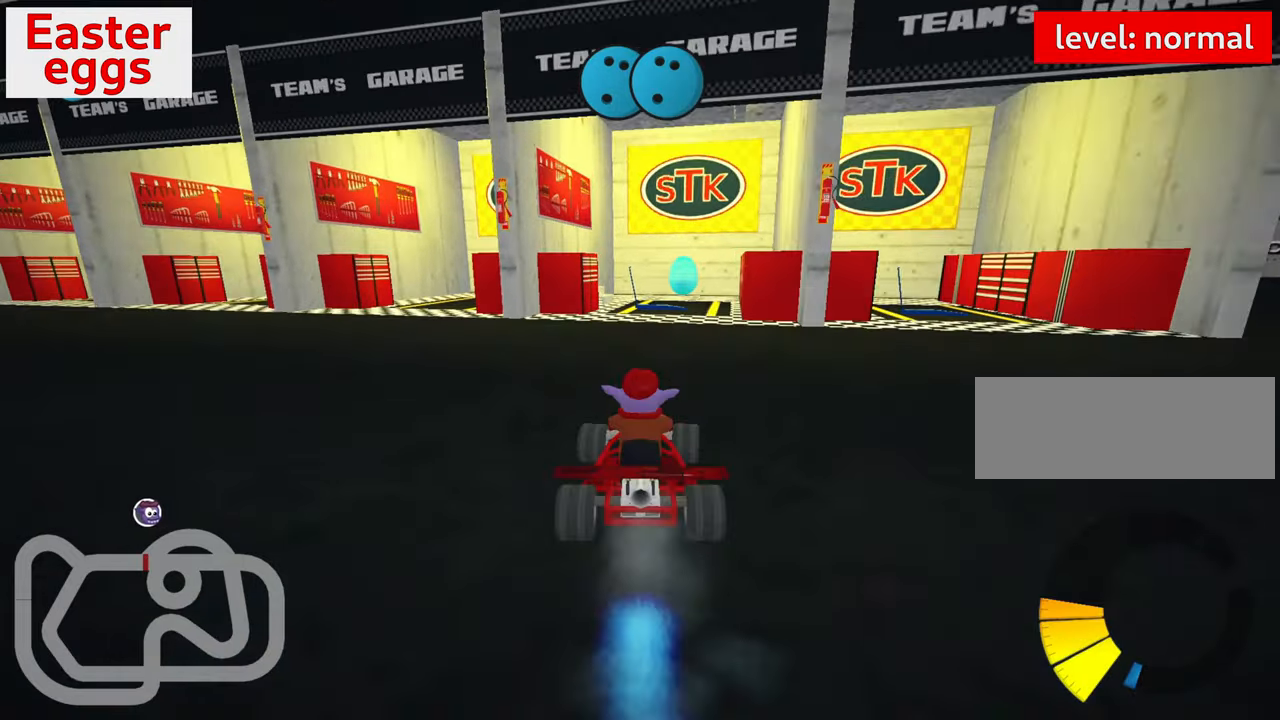
{"keys": ["right"], "events": [[17, "right", "up"], [183, "up", "up"], [483, "right", "down"]]}
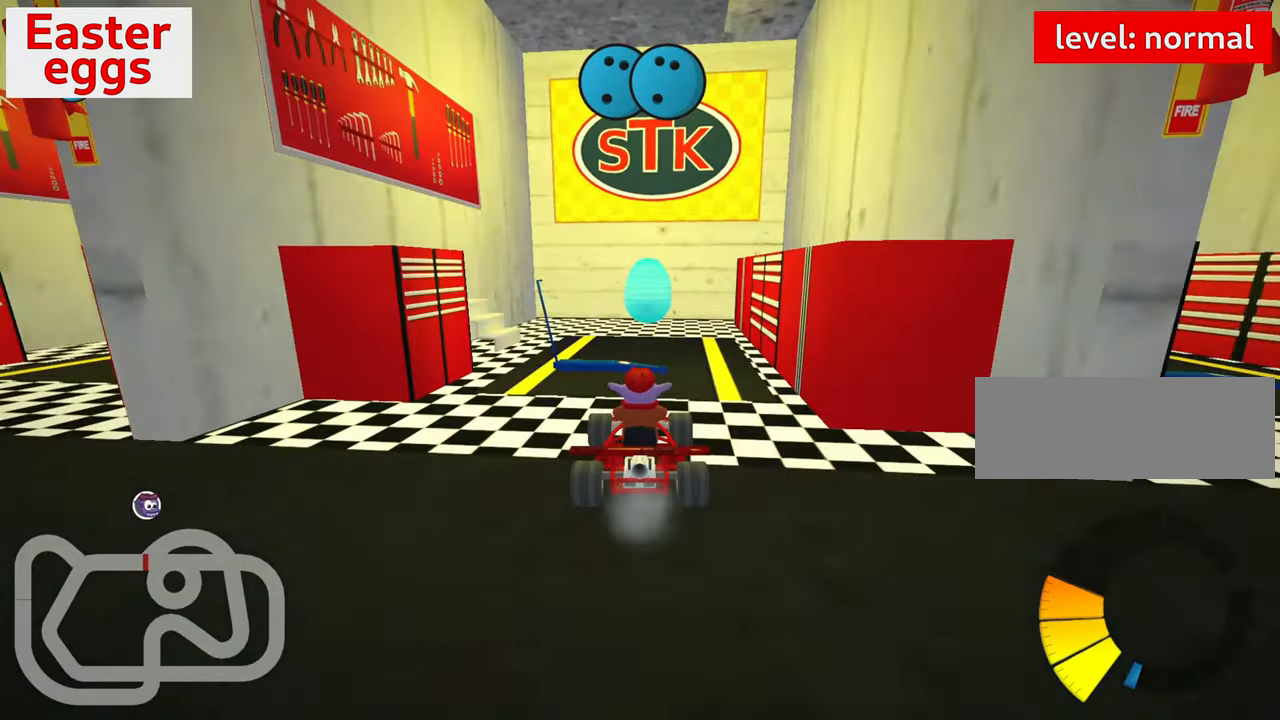
{"keys": ["down"], "events": [[17, "down", "down"], [17, "right", "up"]]}
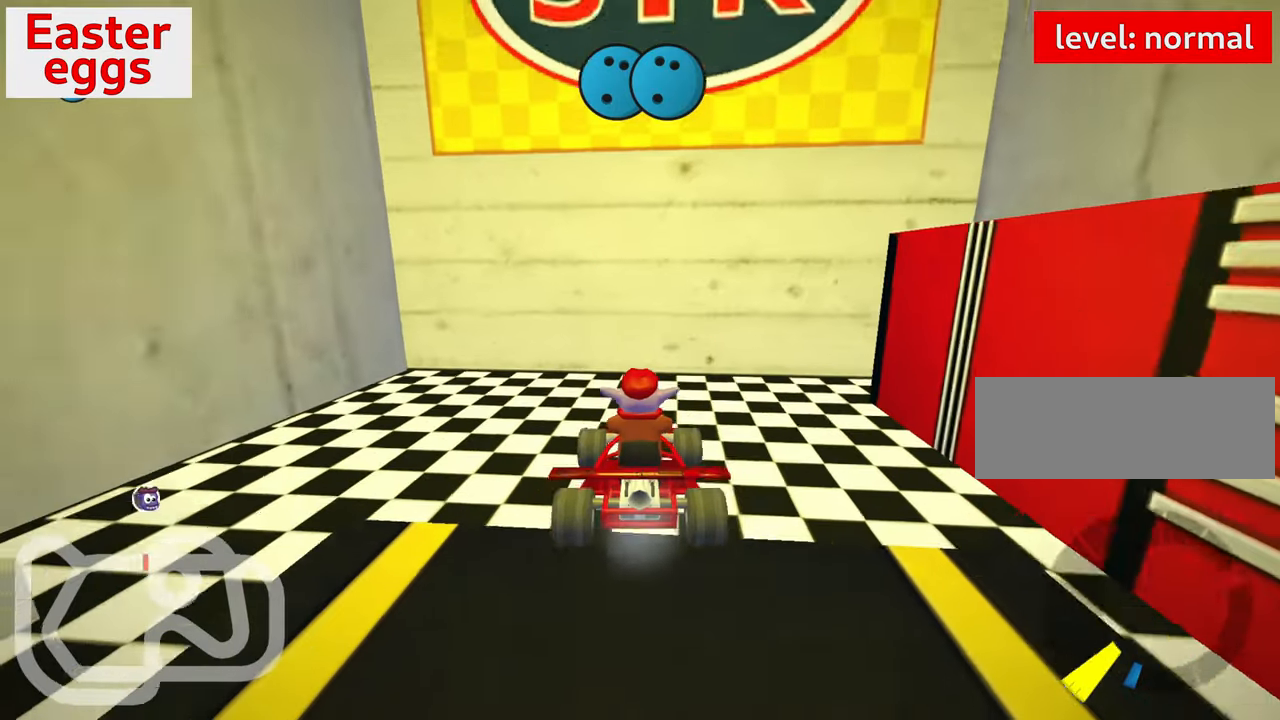
{"keys": ["down"], "events": []}
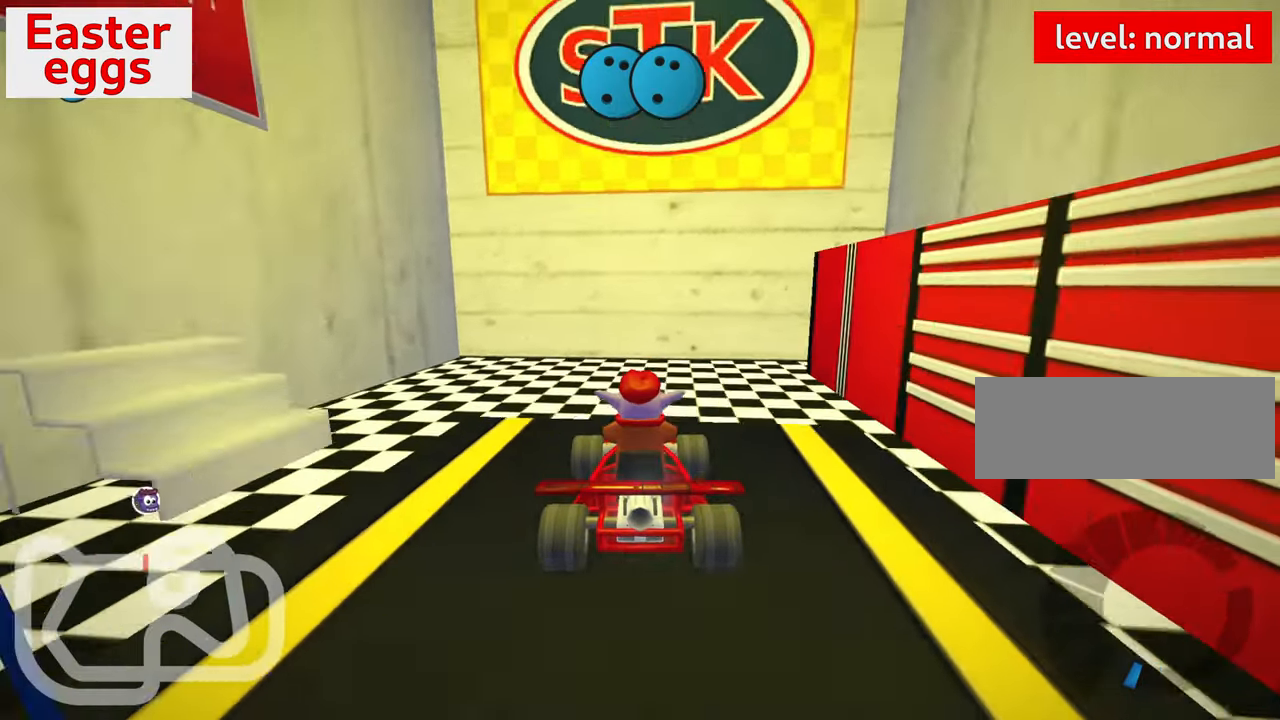
{"keys": ["down"], "events": []}
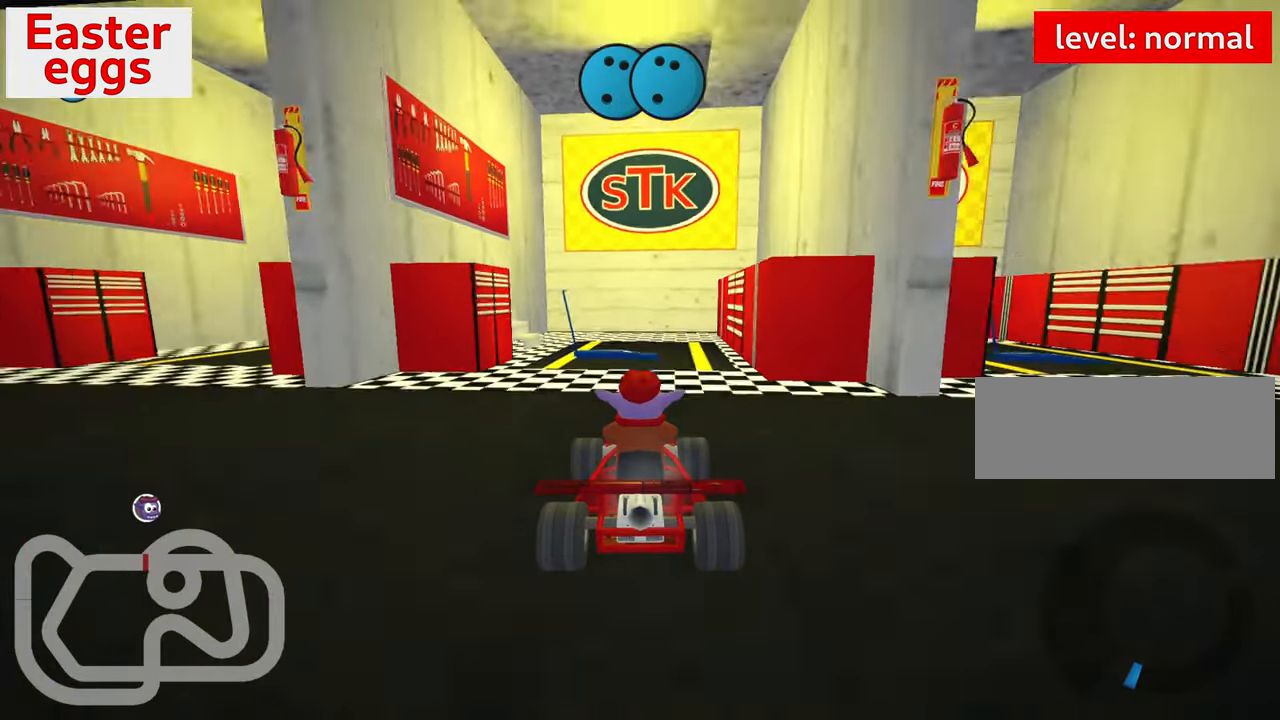
{"keys": ["left", "up"], "events": [[117, "right", "down"], [200, "down", "up"], [300, "right", "up"], [450, "up", "down"], [500, "left", "down"]]}
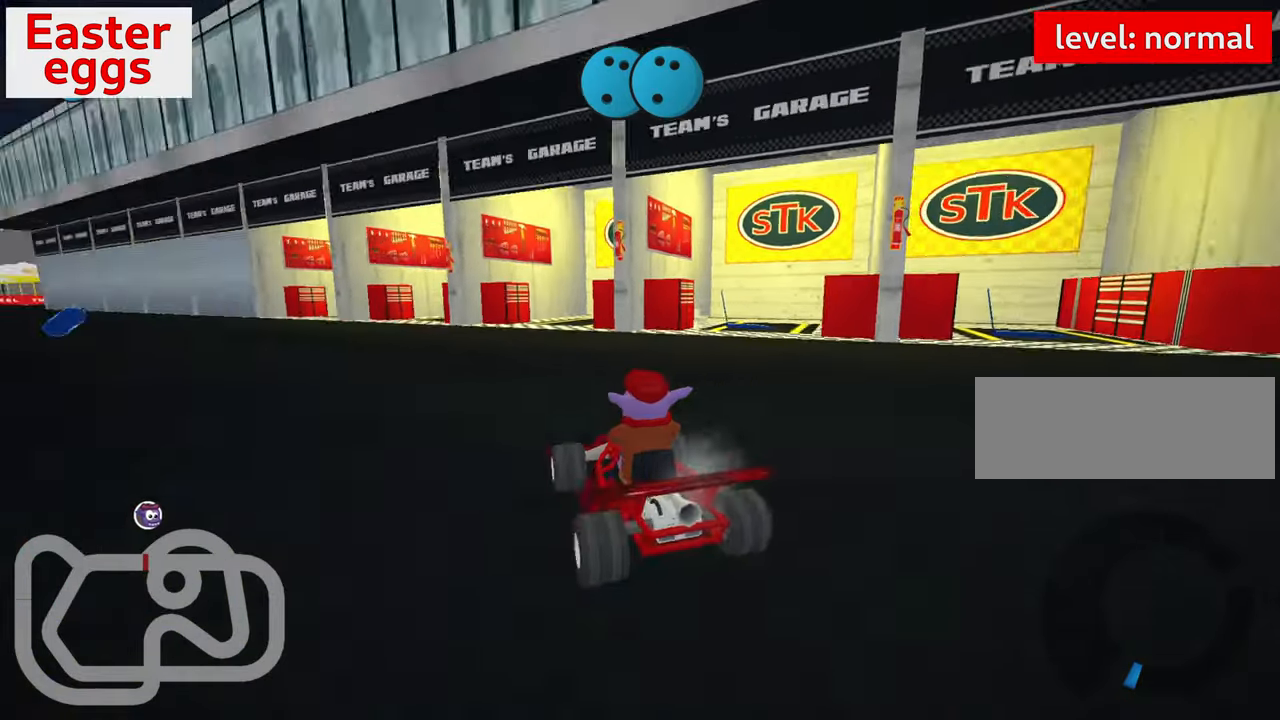
{"keys": ["left", "up"], "events": []}
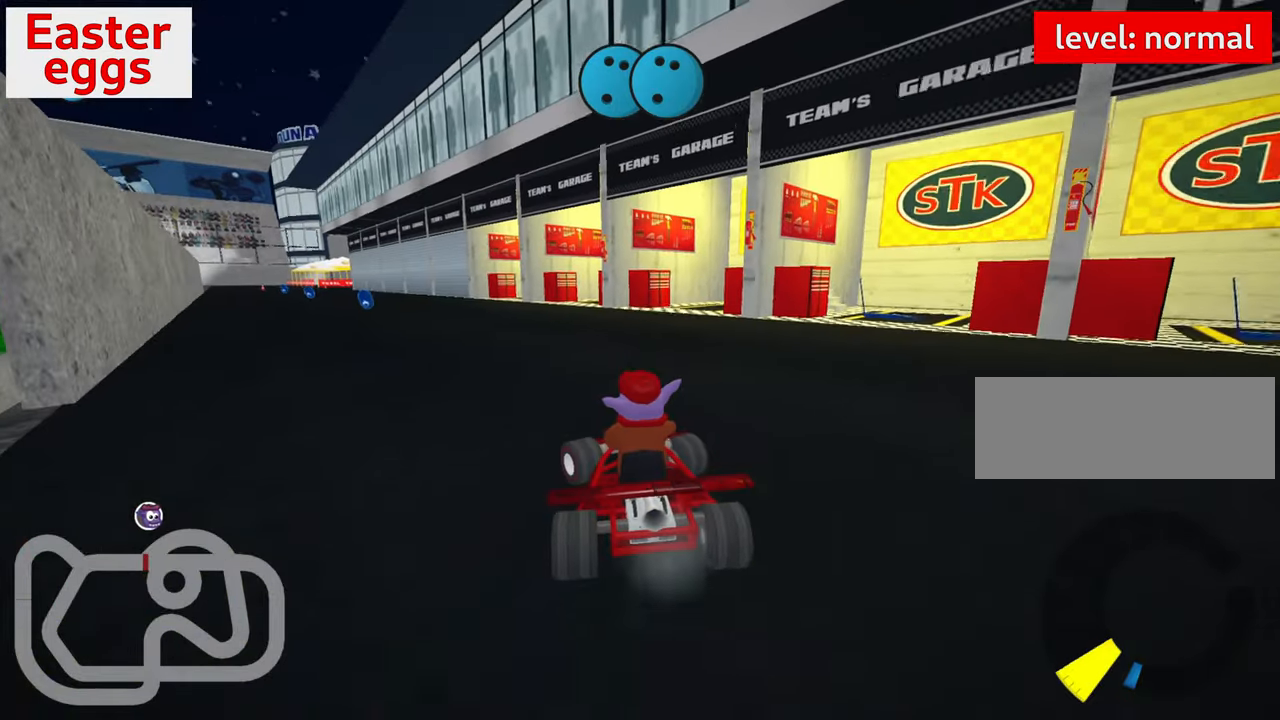
{"keys": ["right", "skid"], "events": [[283, "left", "up"], [300, "up", "up"], [333, "skid", "down"], [350, "right", "down"]]}
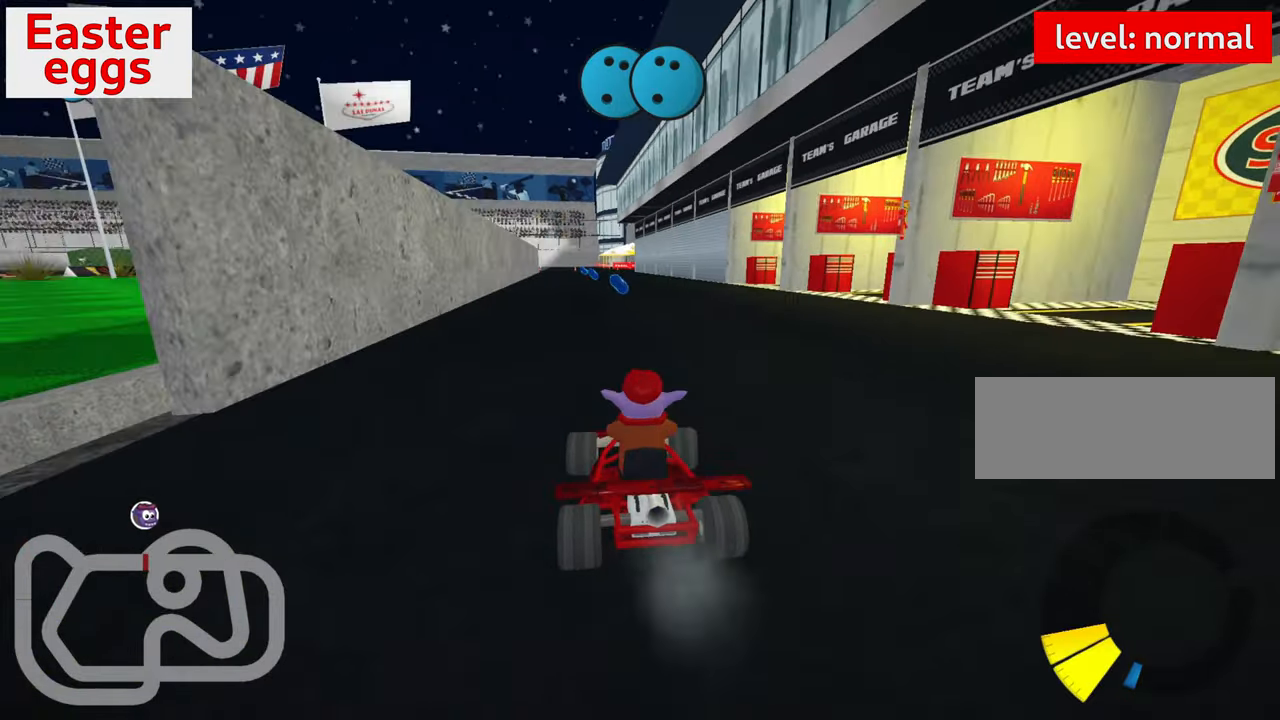
{"keys": ["right", "skid", "up"], "events": [[167, "right", "up"], [184, "skid", "up"], [184, "up", "down"], [317, "right", "down"], [334, "skid", "down"]]}
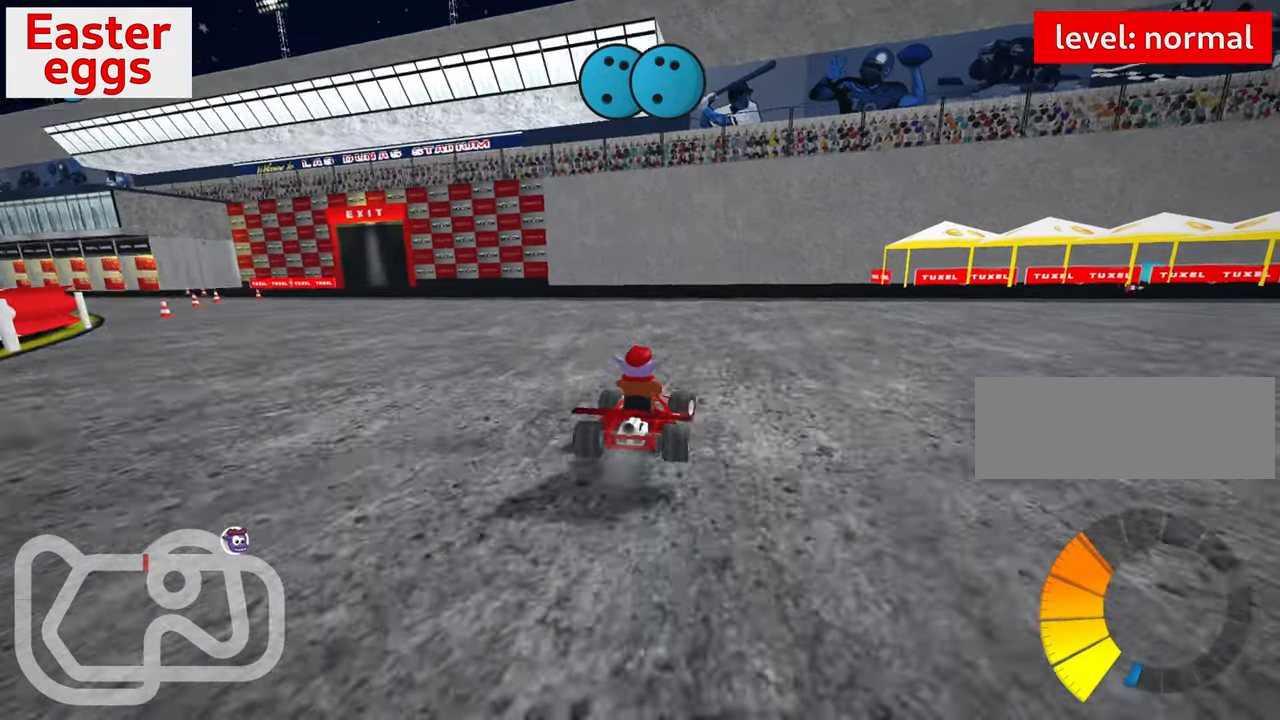
{"keys": ["left", "skid", "up"], "events": [[100, "right", "up"], [150, "left", "down"]]}
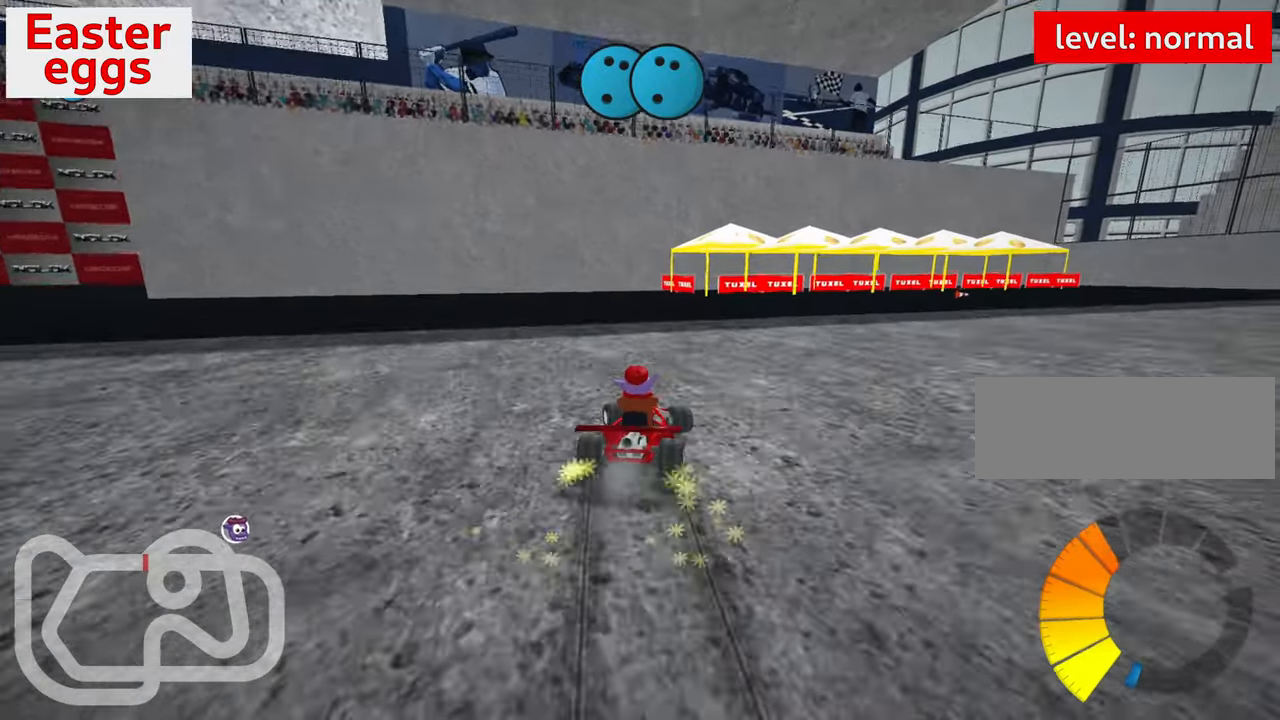
{"keys": ["left", "skid", "up"], "events": []}
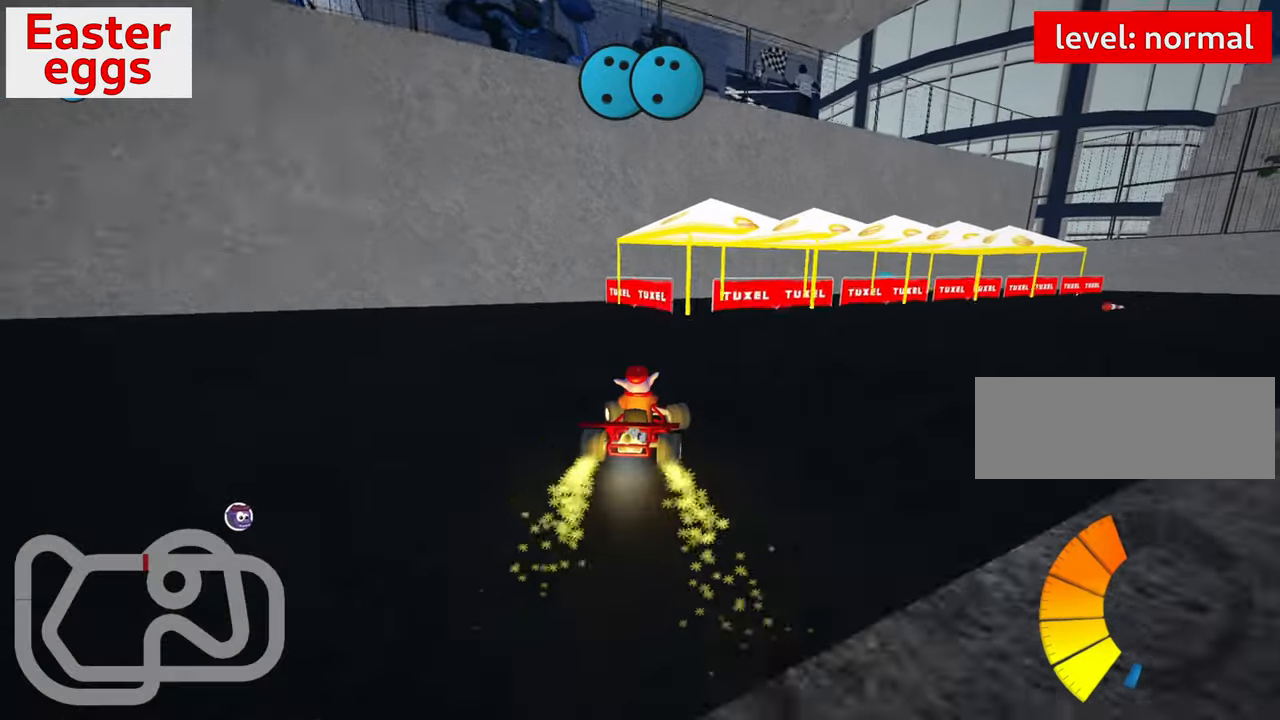
{"keys": ["down", "right"], "events": [[17, "skid", "up"], [50, "up", "up"], [67, "left", "up"], [200, "right", "down"], [300, "down", "down"]]}